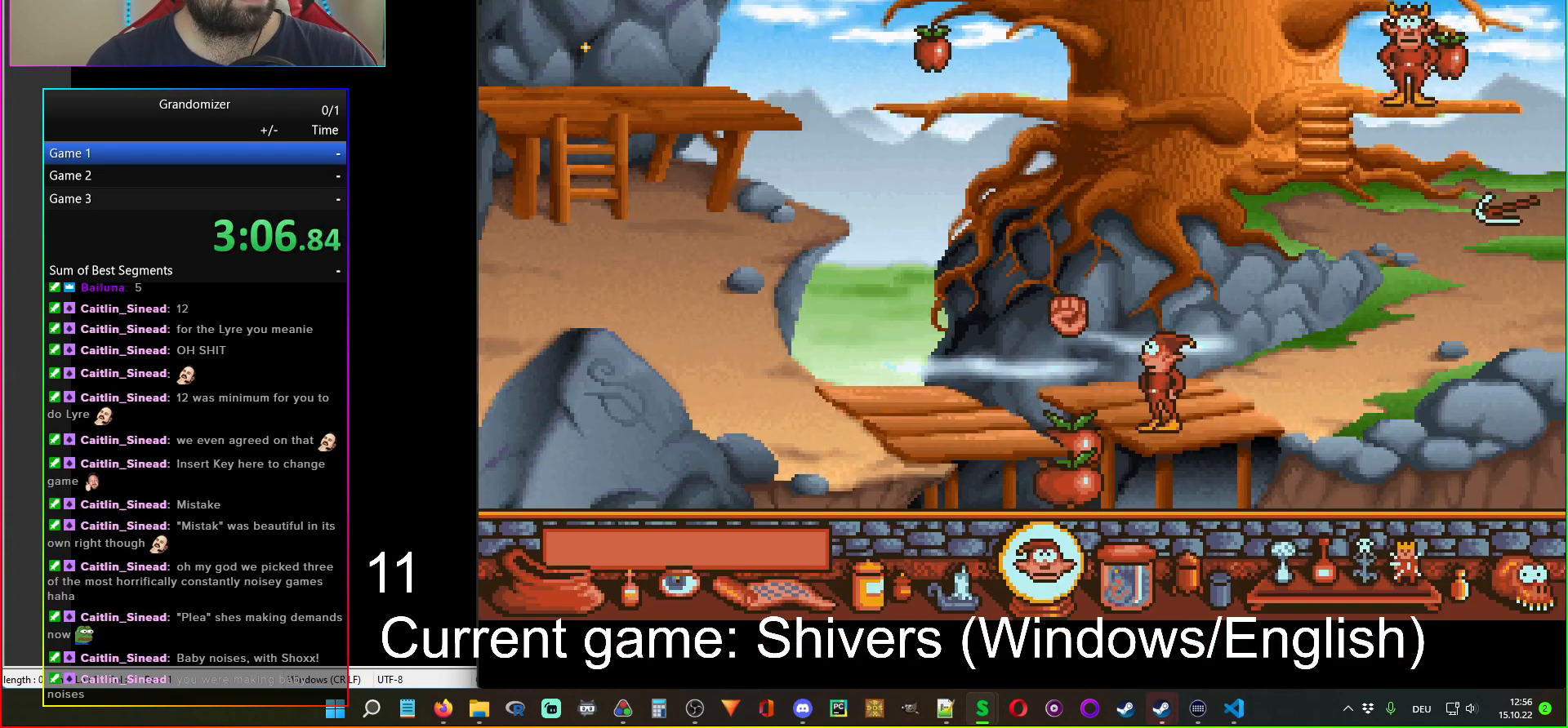
Gameplay with keyboard and mouse; each line is a JSON object with the keys and mouse buttons held at the frame after it. "events" lists presses ("down") and releases ("up") of "mouse_left", "mouse_wheel" and "mouse_right" between this image and that frame as [ms after this image, input, new state], when the widget could be followed in between. "mouse_left", "mouse_wheel", "mouse_right" = the "left", "wheel", "right" buttons of the "mouse" list. No other keys are recorded. "wheel" means that the mouse wheel is clicked or scrolled. Mouse movement is not recorded.
{"keys": [], "mouse": [], "events": []}
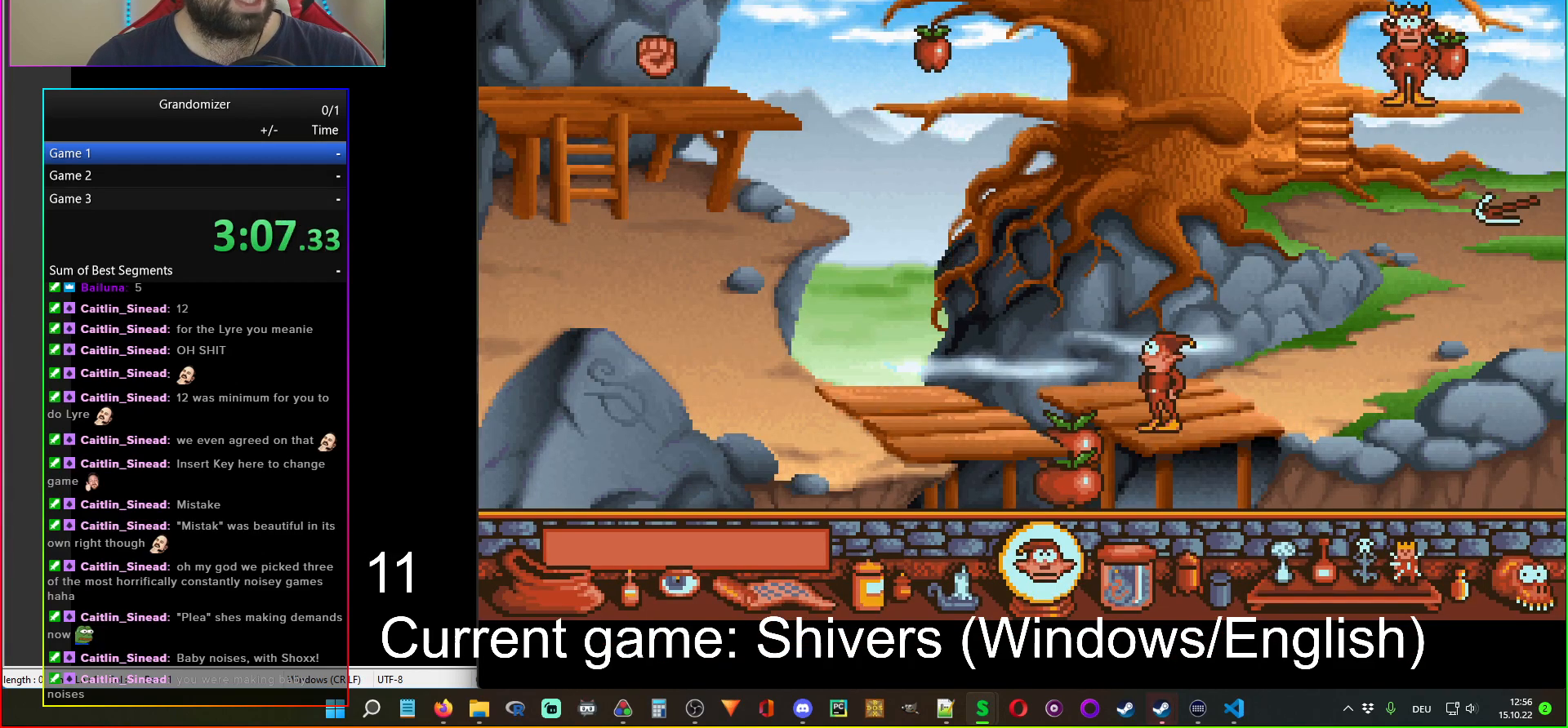
{"keys": [], "mouse": [], "events": [[83, "mouse_right", "down"], [167, "mouse_right", "up"]]}
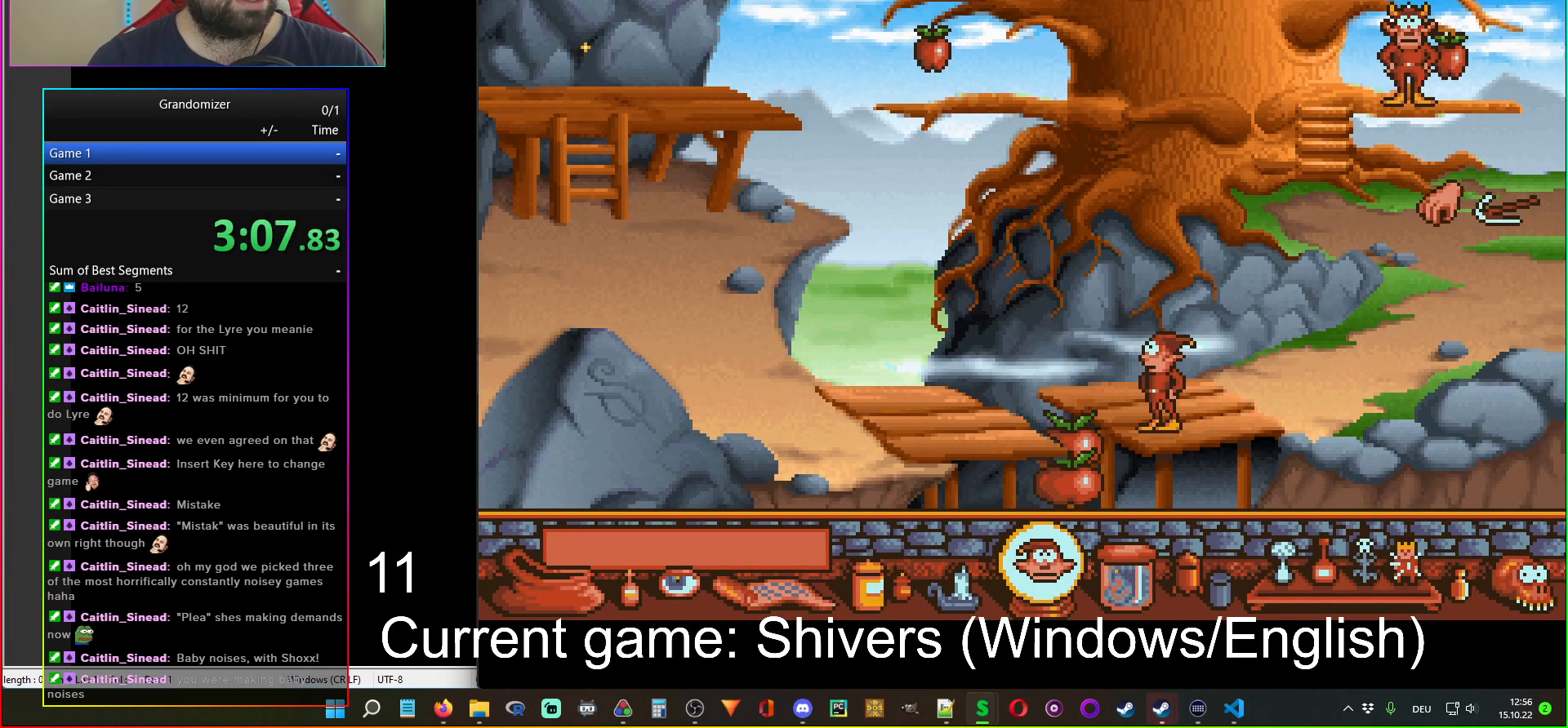
{"keys": [], "mouse": [], "events": [[367, "mouse_left", "down"], [483, "mouse_left", "up"]]}
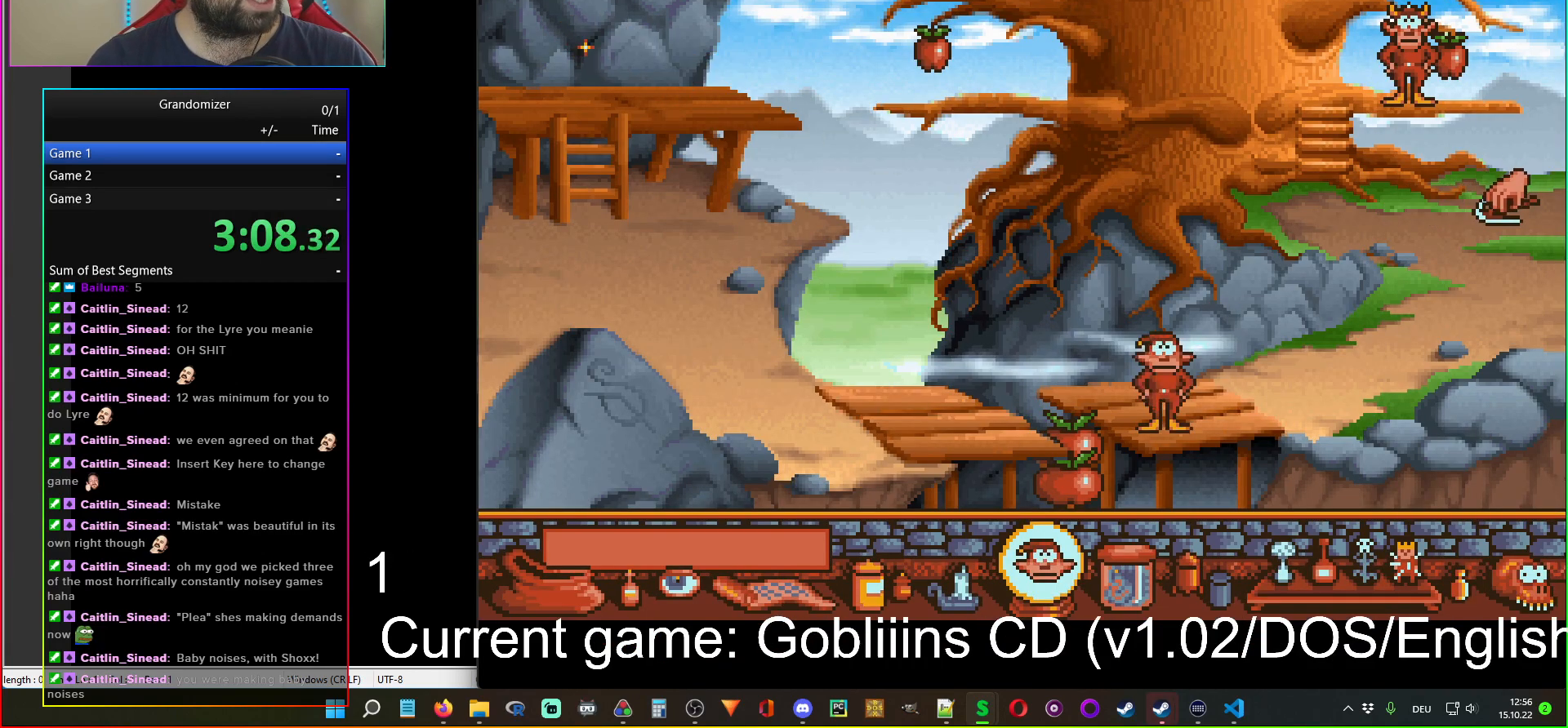
{"keys": [], "mouse": [], "events": []}
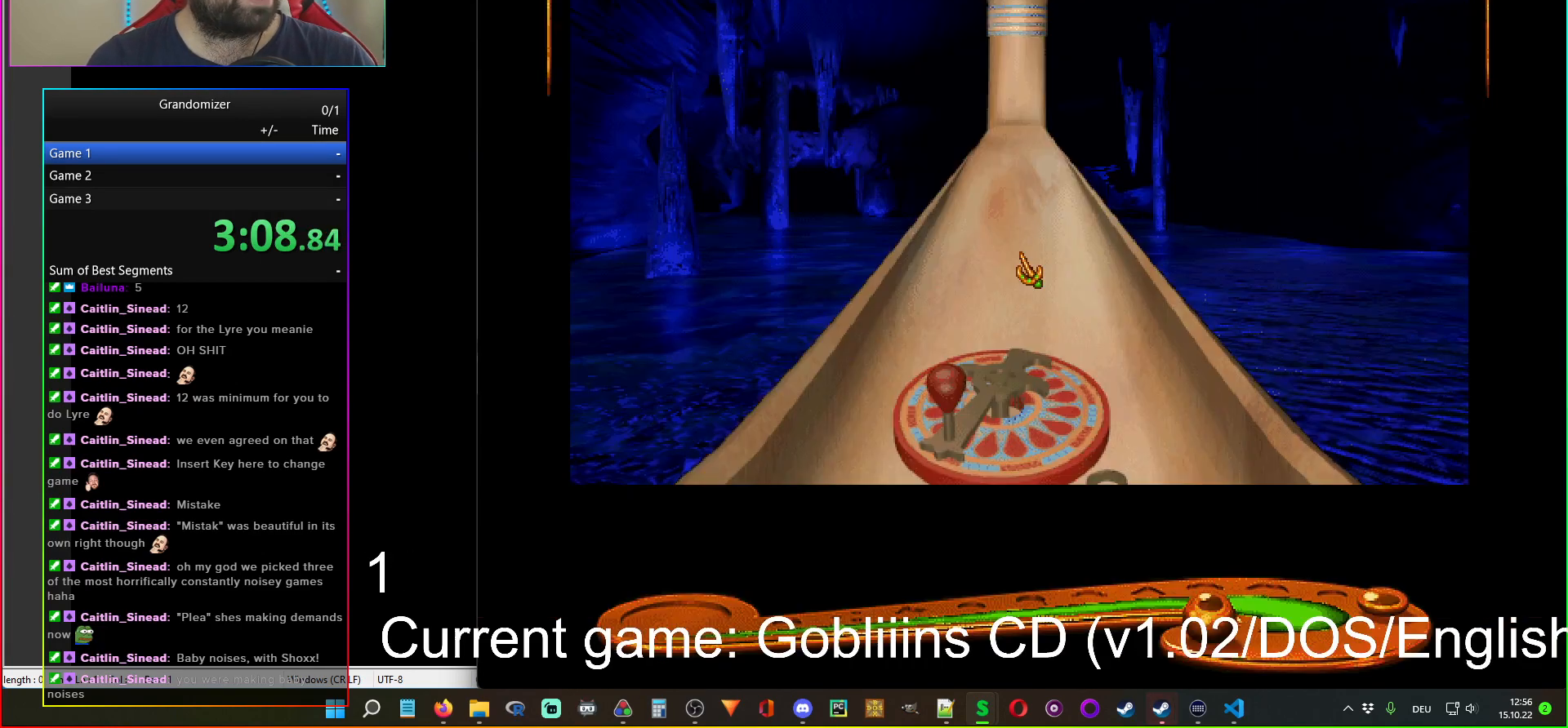
{"keys": [], "mouse": [], "events": []}
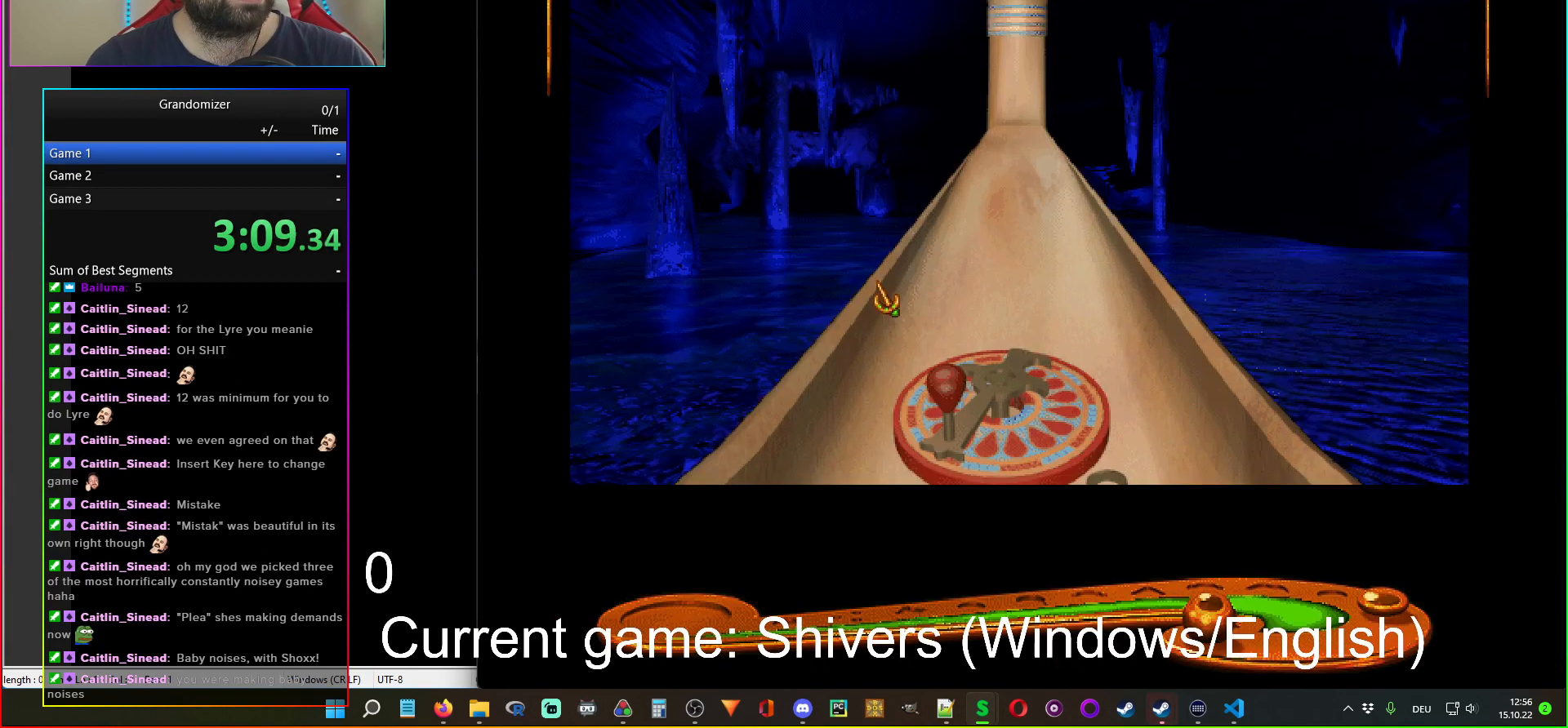
{"keys": [], "mouse": [], "events": [[283, "mouse_left", "down"], [383, "mouse_left", "up"]]}
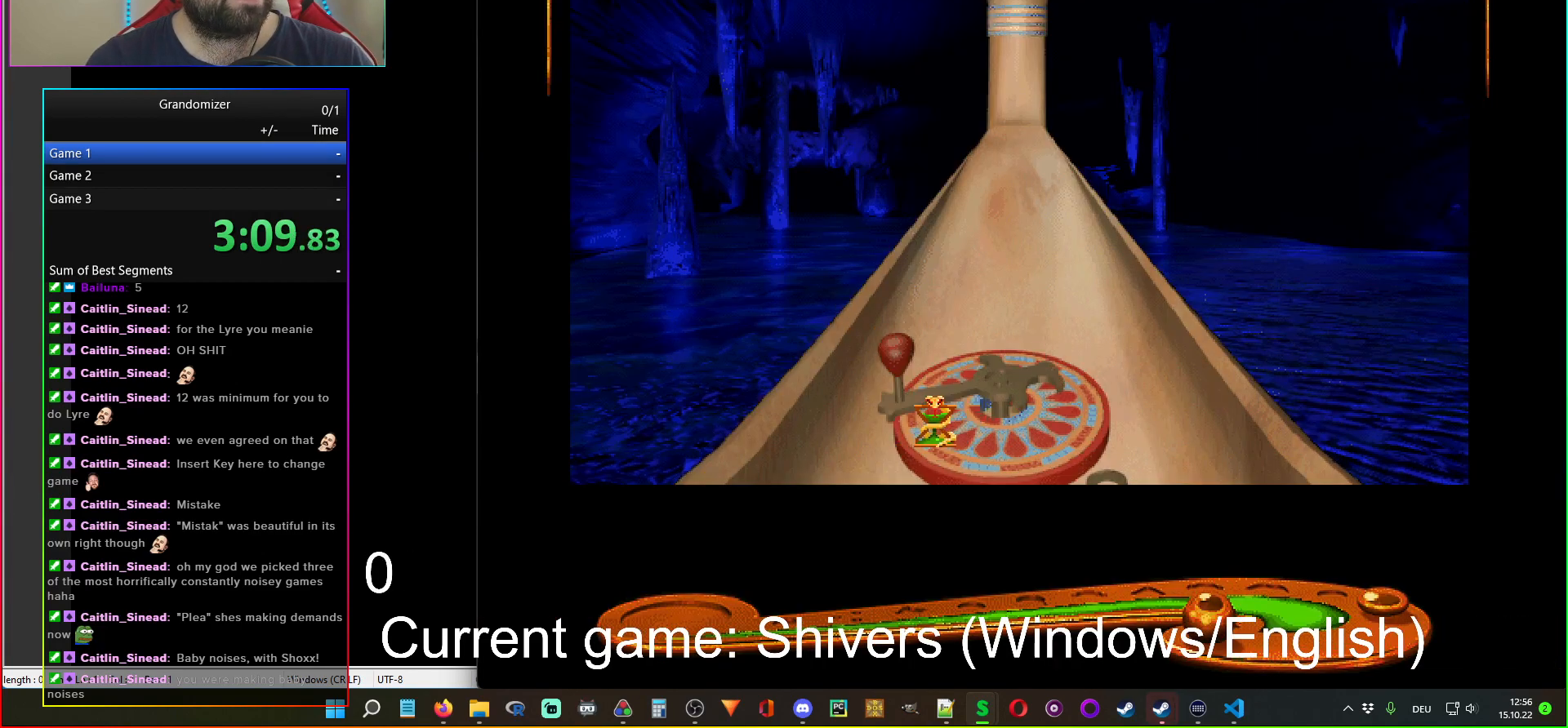
{"keys": [], "mouse": [], "events": []}
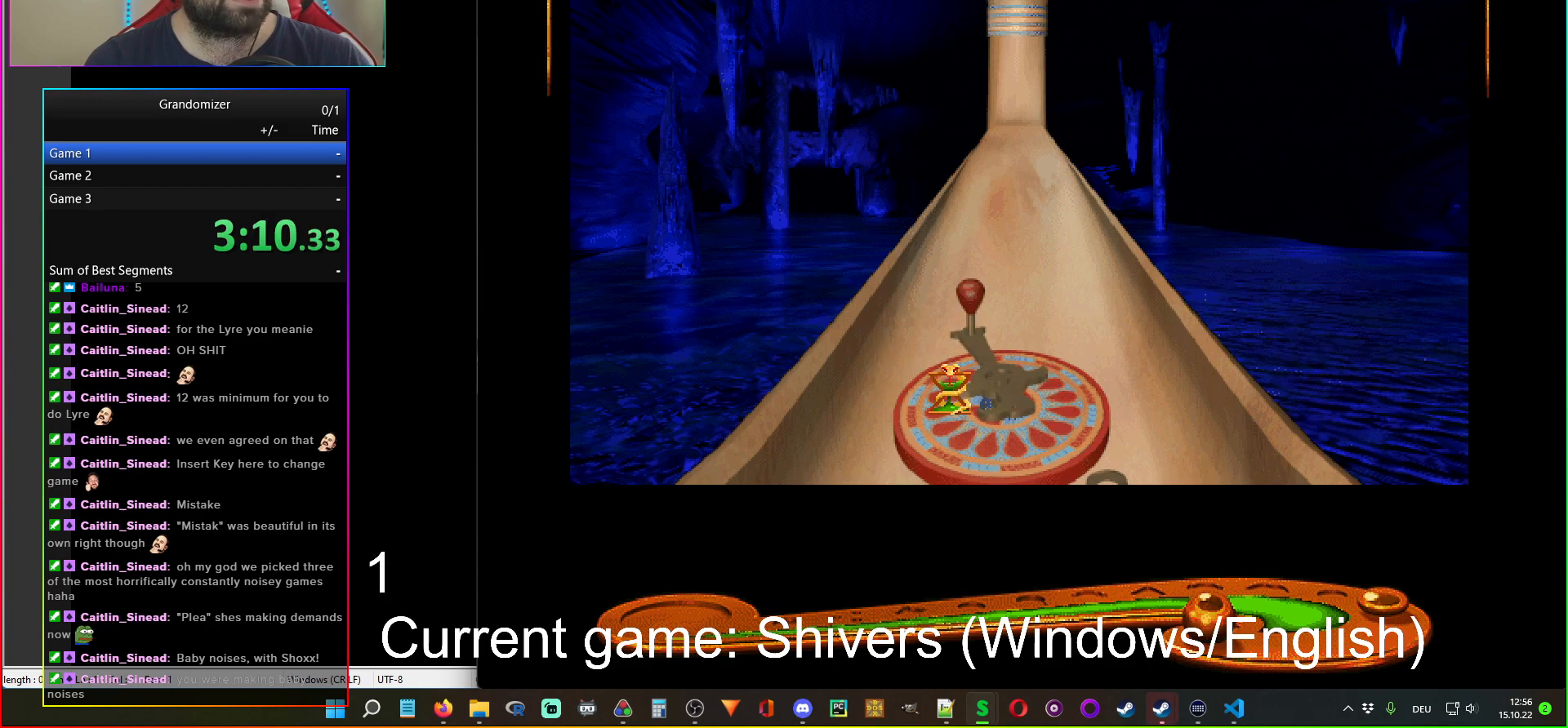
{"keys": [], "mouse": [], "events": []}
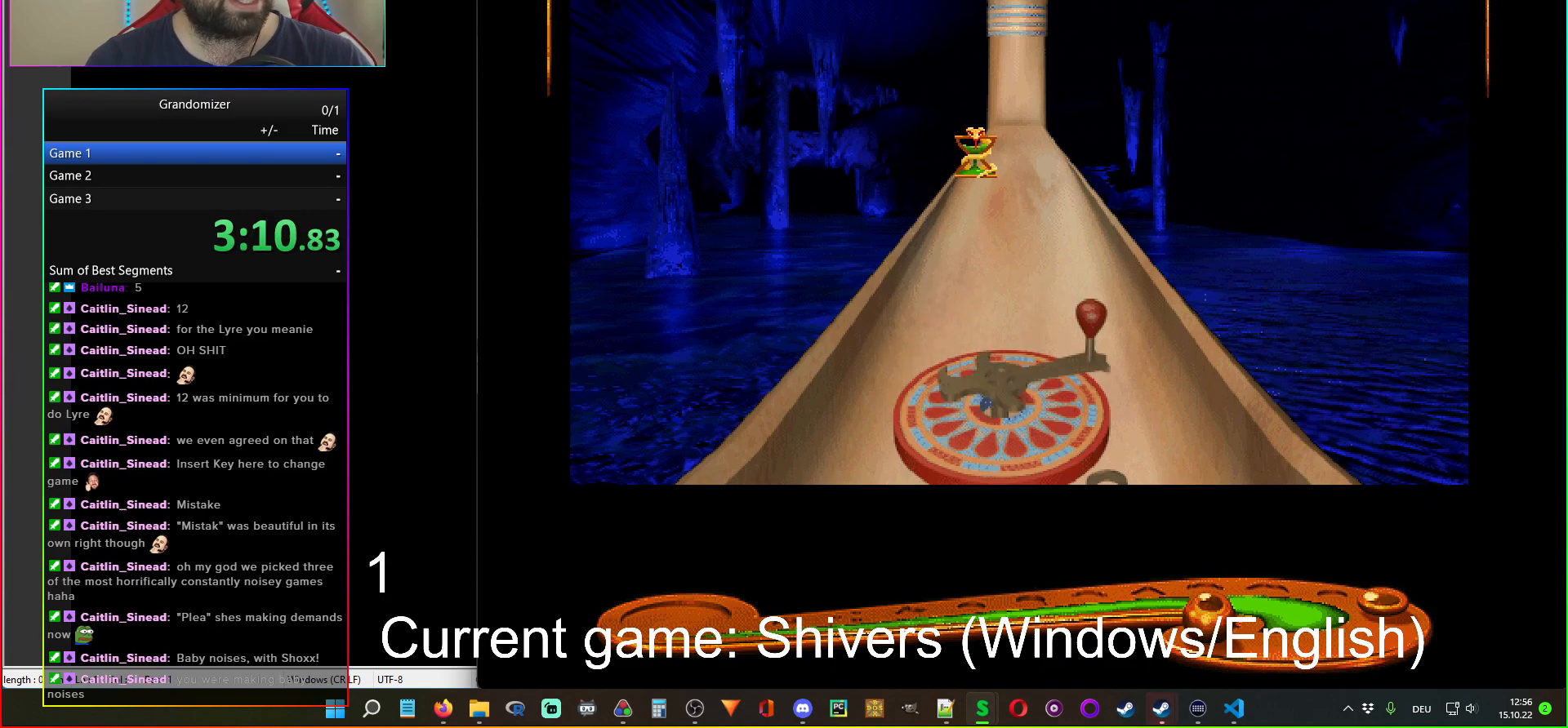
{"keys": [], "mouse": [], "events": []}
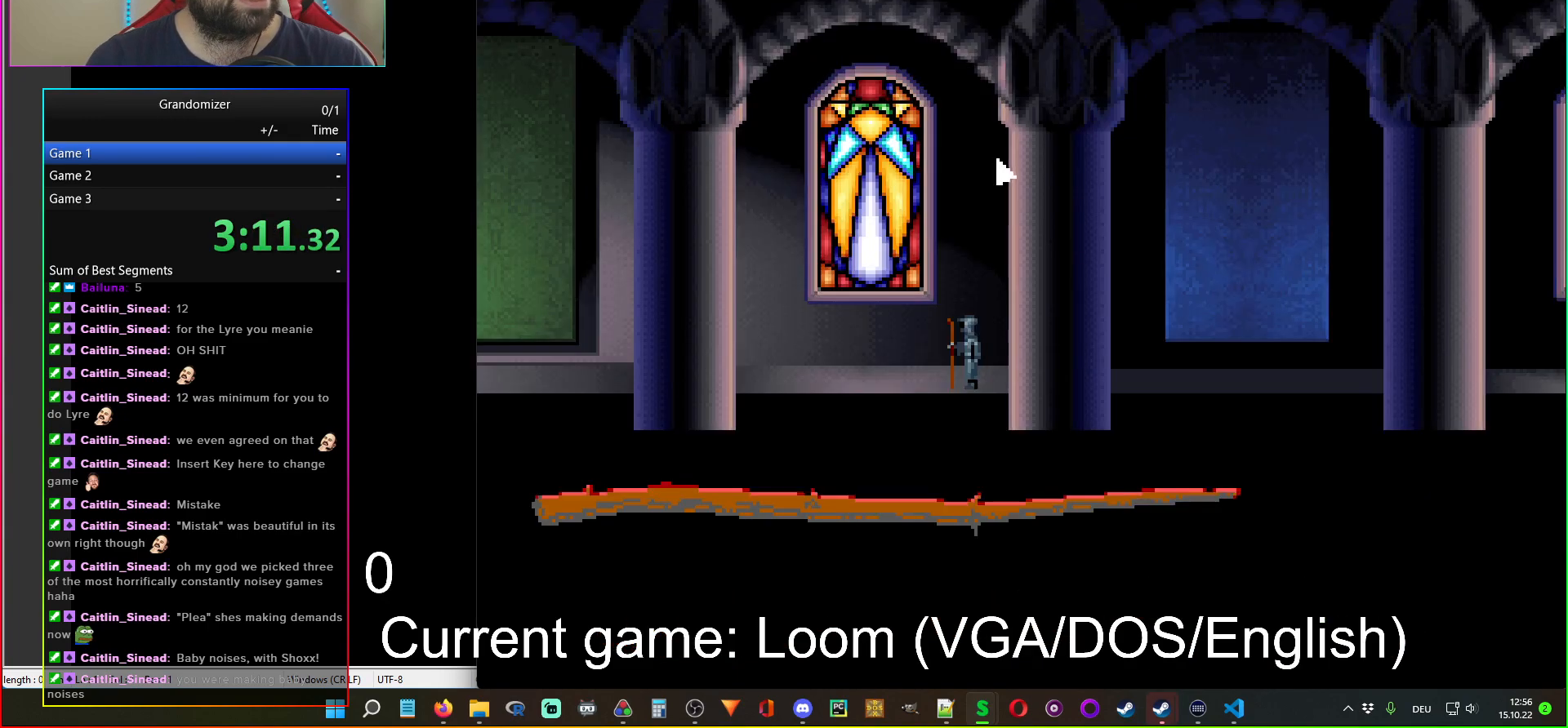
{"keys": [], "mouse": [], "events": []}
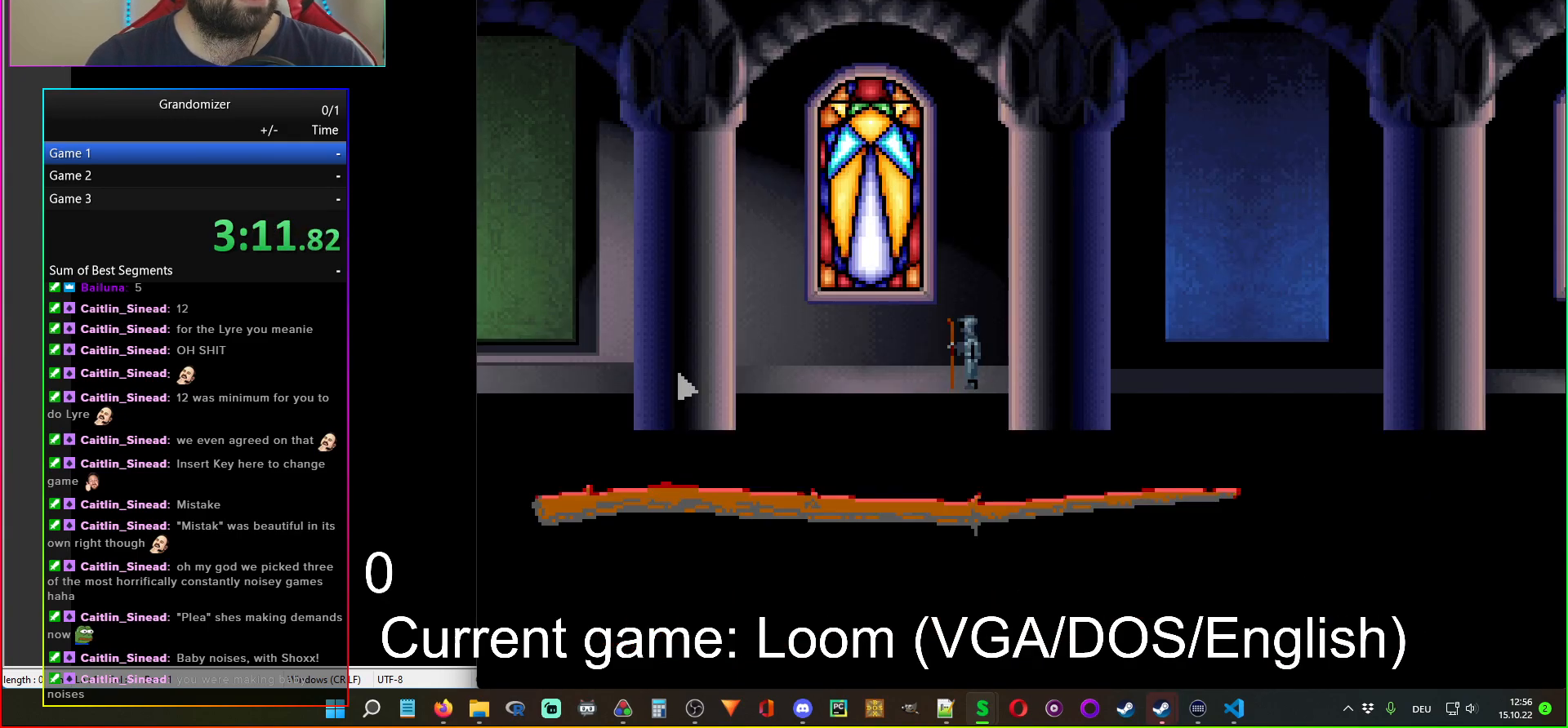
{"keys": [], "mouse": [], "events": [[100, "mouse_left", "down"], [200, "mouse_left", "up"]]}
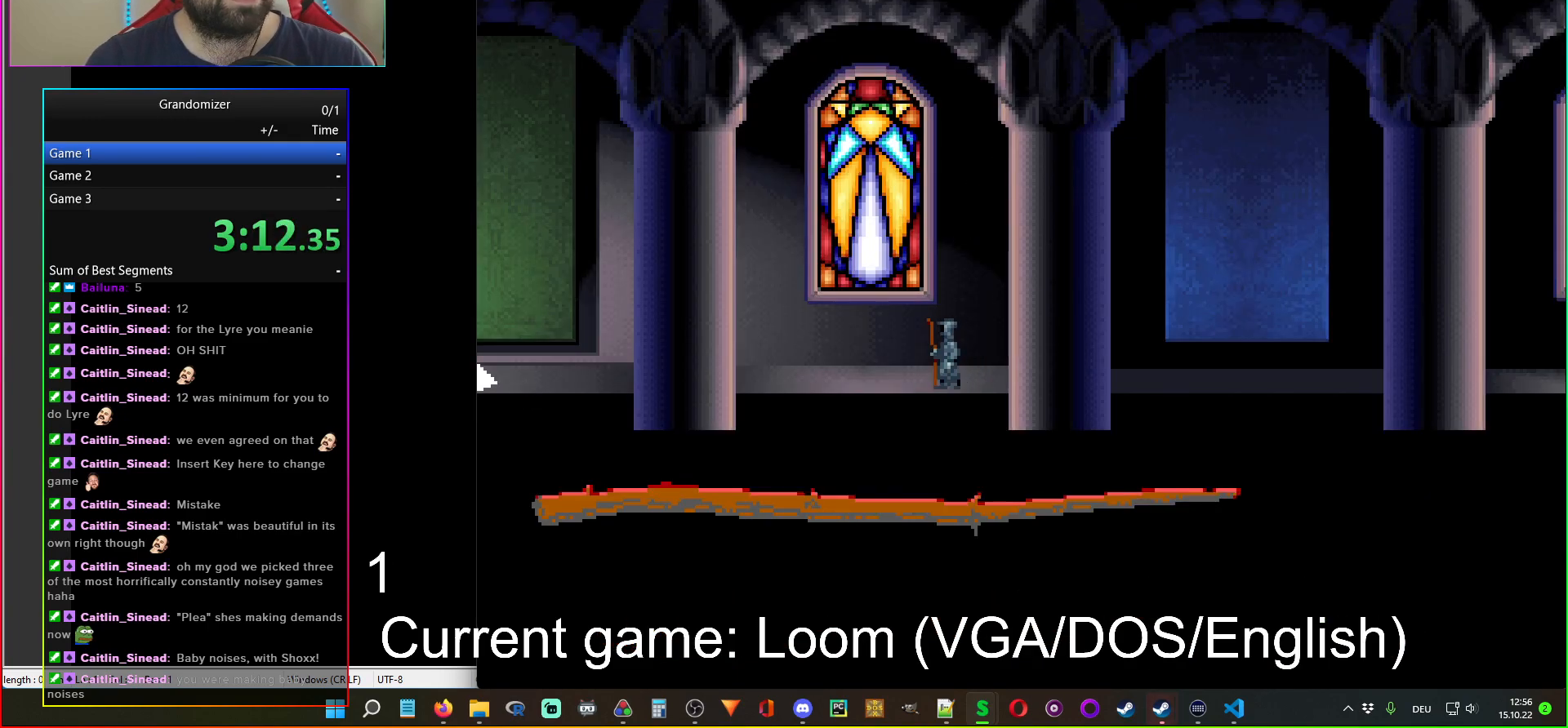
{"keys": [], "mouse": [], "events": [[150, "mouse_left", "down"], [250, "mouse_left", "up"]]}
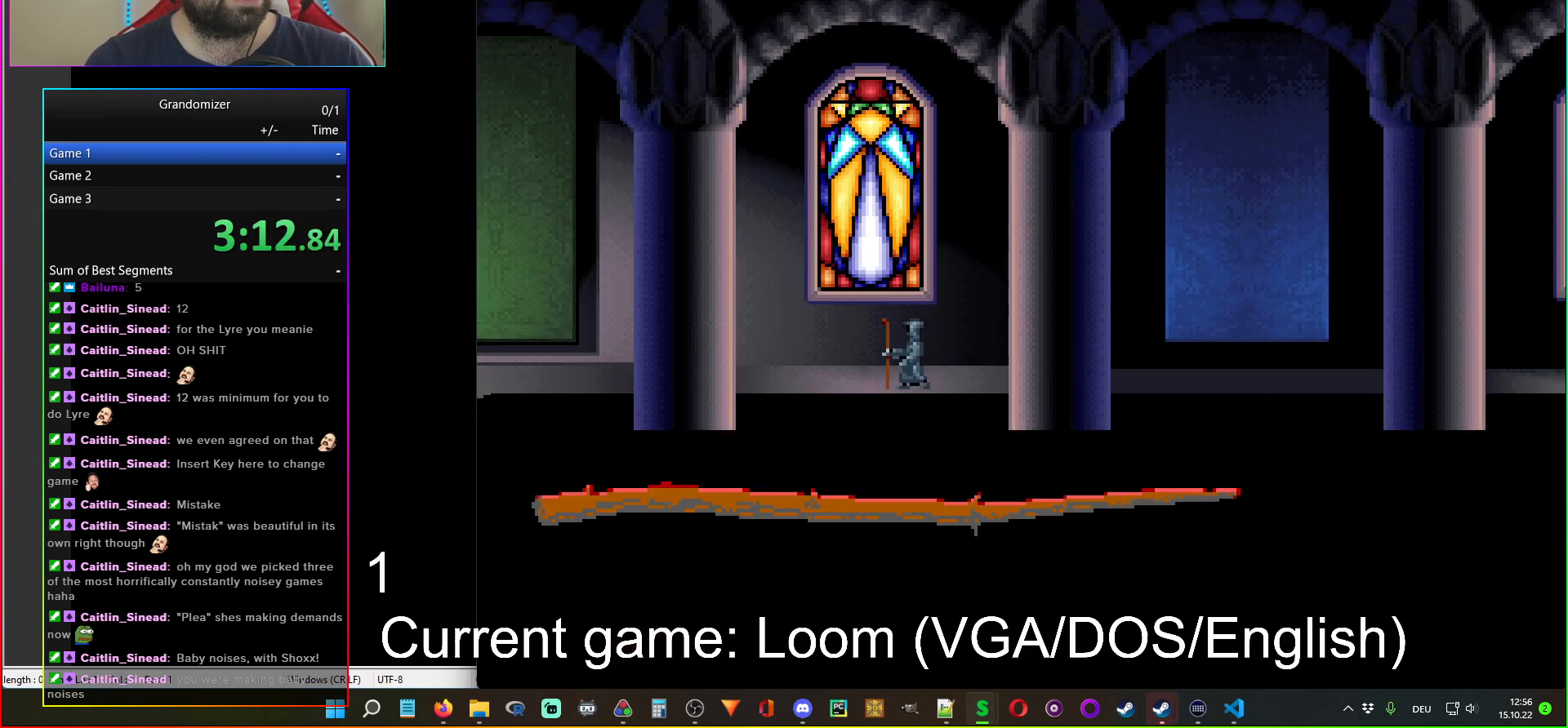
{"keys": [], "mouse": [], "events": []}
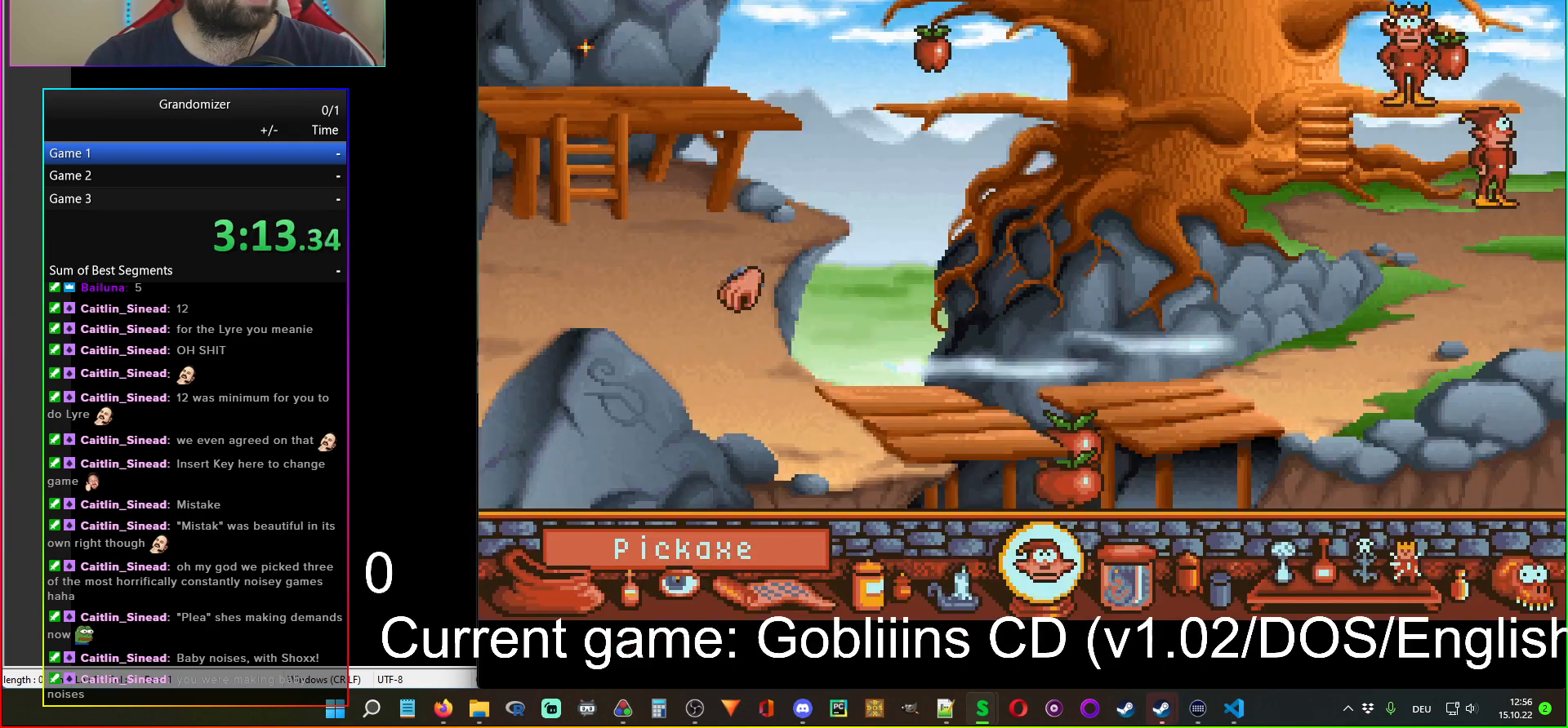
{"keys": [], "mouse": ["right"], "events": [[117, "mouse_right", "down"], [233, "mouse_right", "up"], [483, "mouse_right", "down"]]}
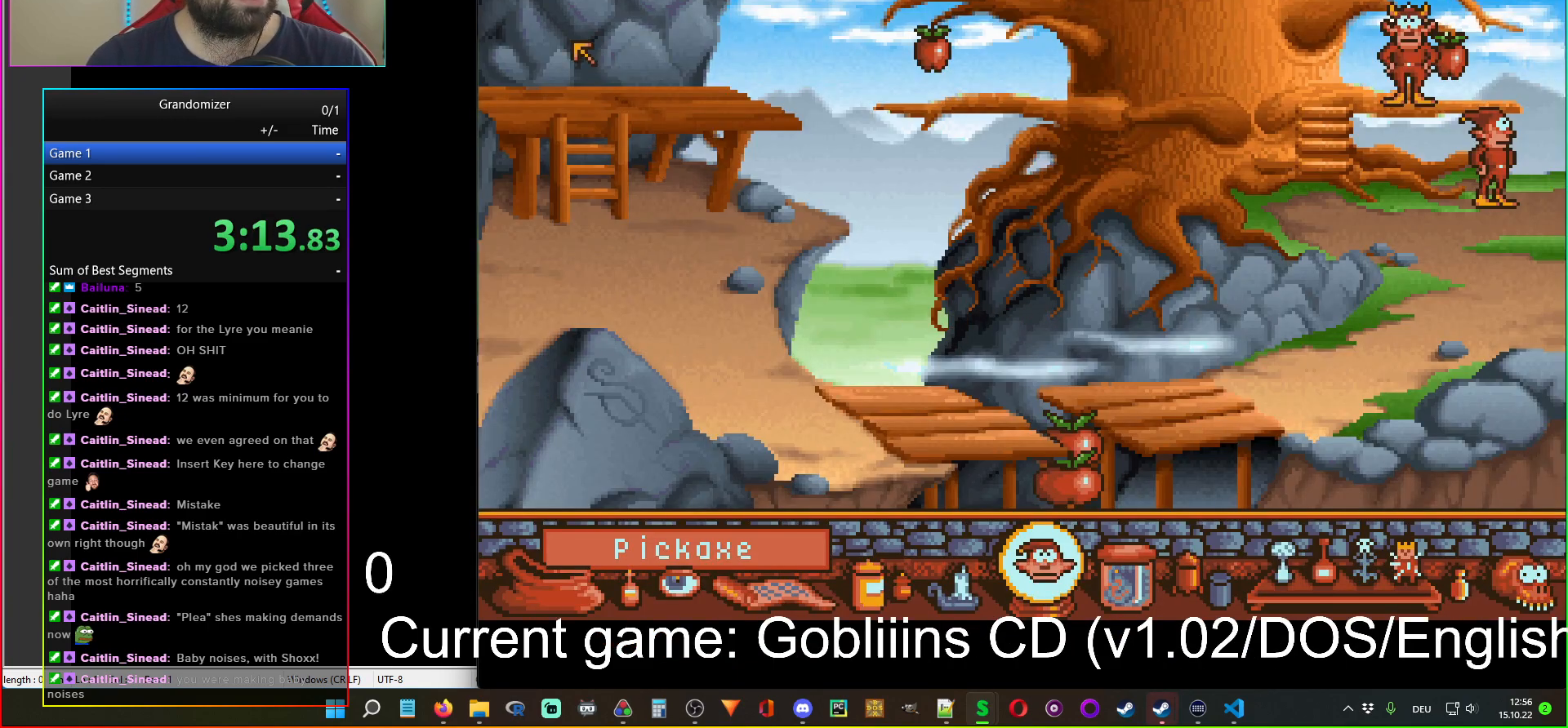
{"keys": [], "mouse": [], "events": [[83, "mouse_right", "up"], [167, "mouse_left", "down"], [267, "mouse_left", "up"]]}
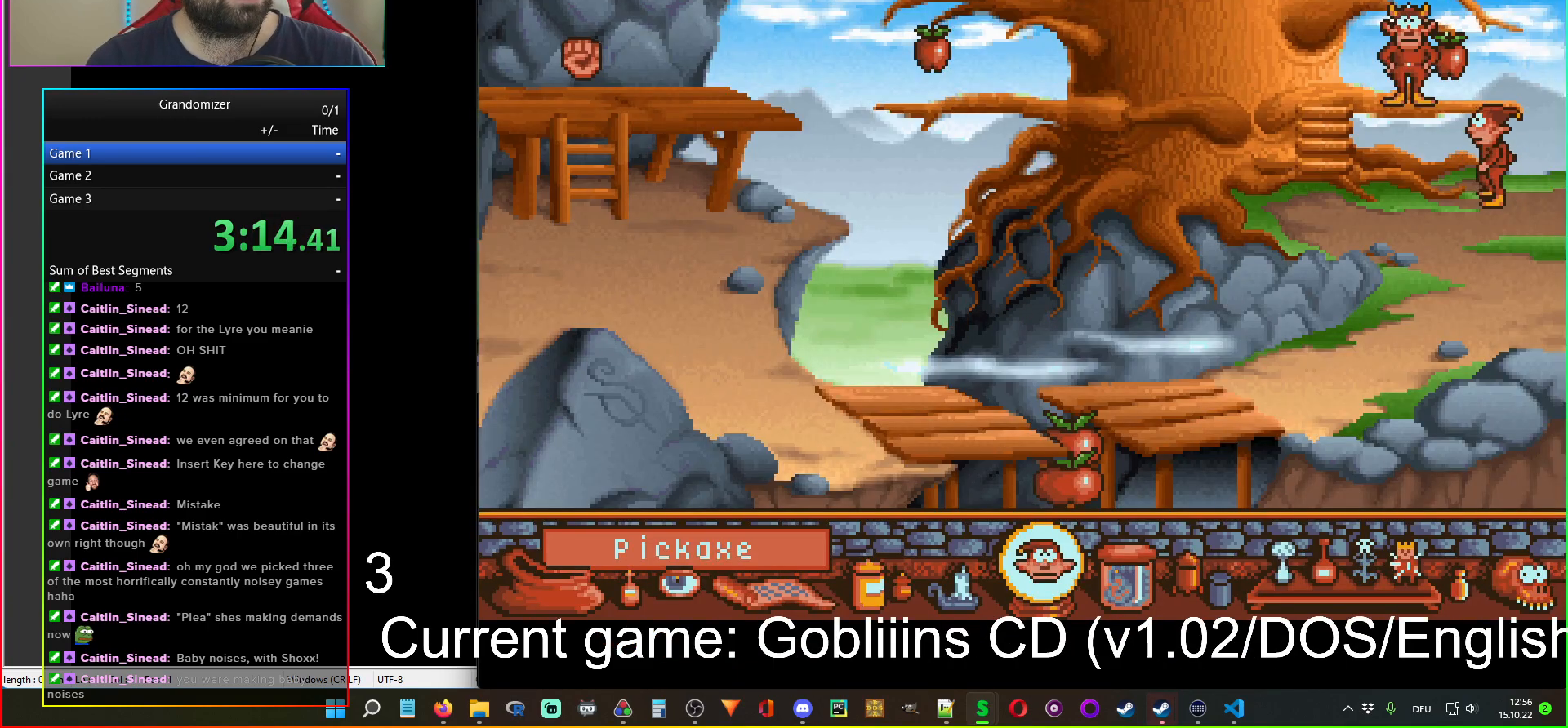
{"keys": [], "mouse": [], "events": []}
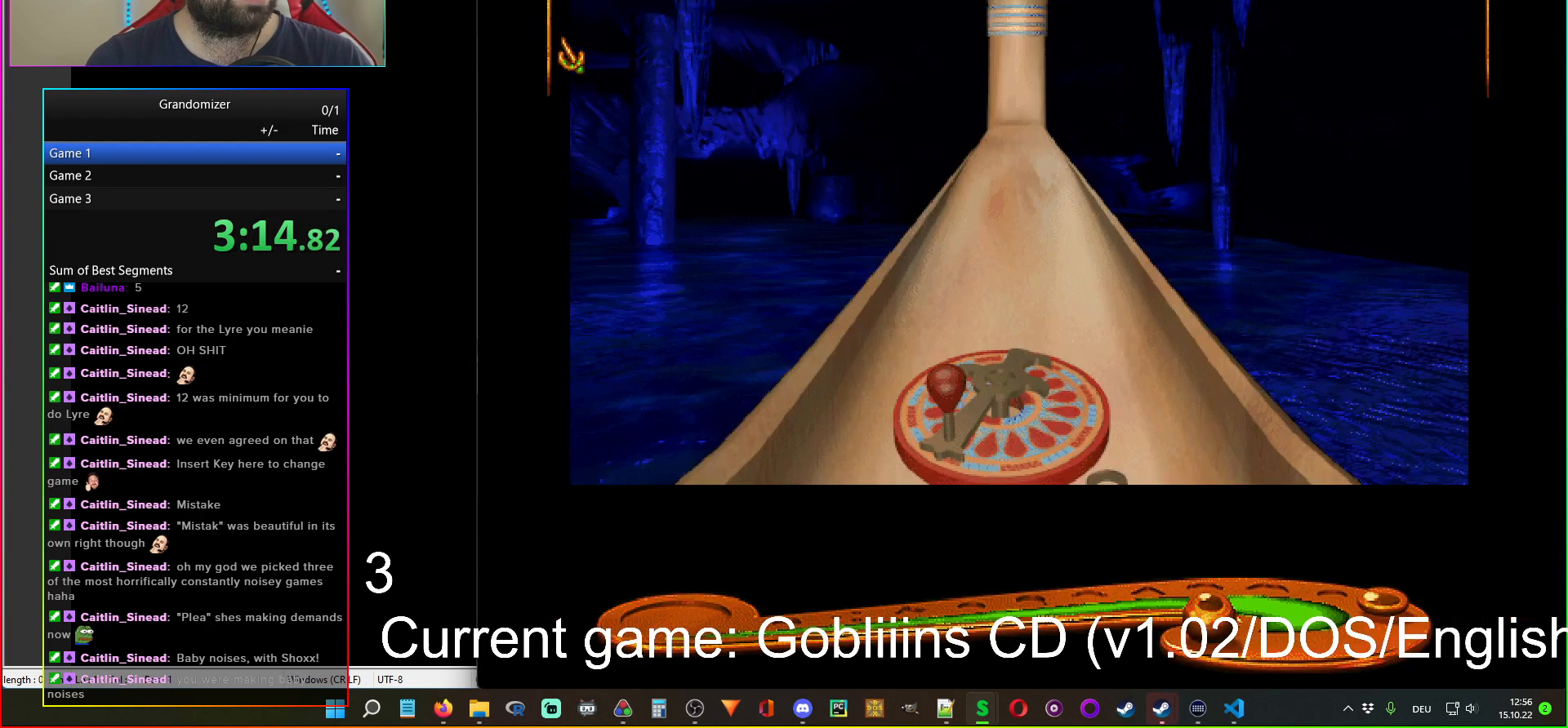
{"keys": [], "mouse": ["left"], "events": [[450, "mouse_left", "down"]]}
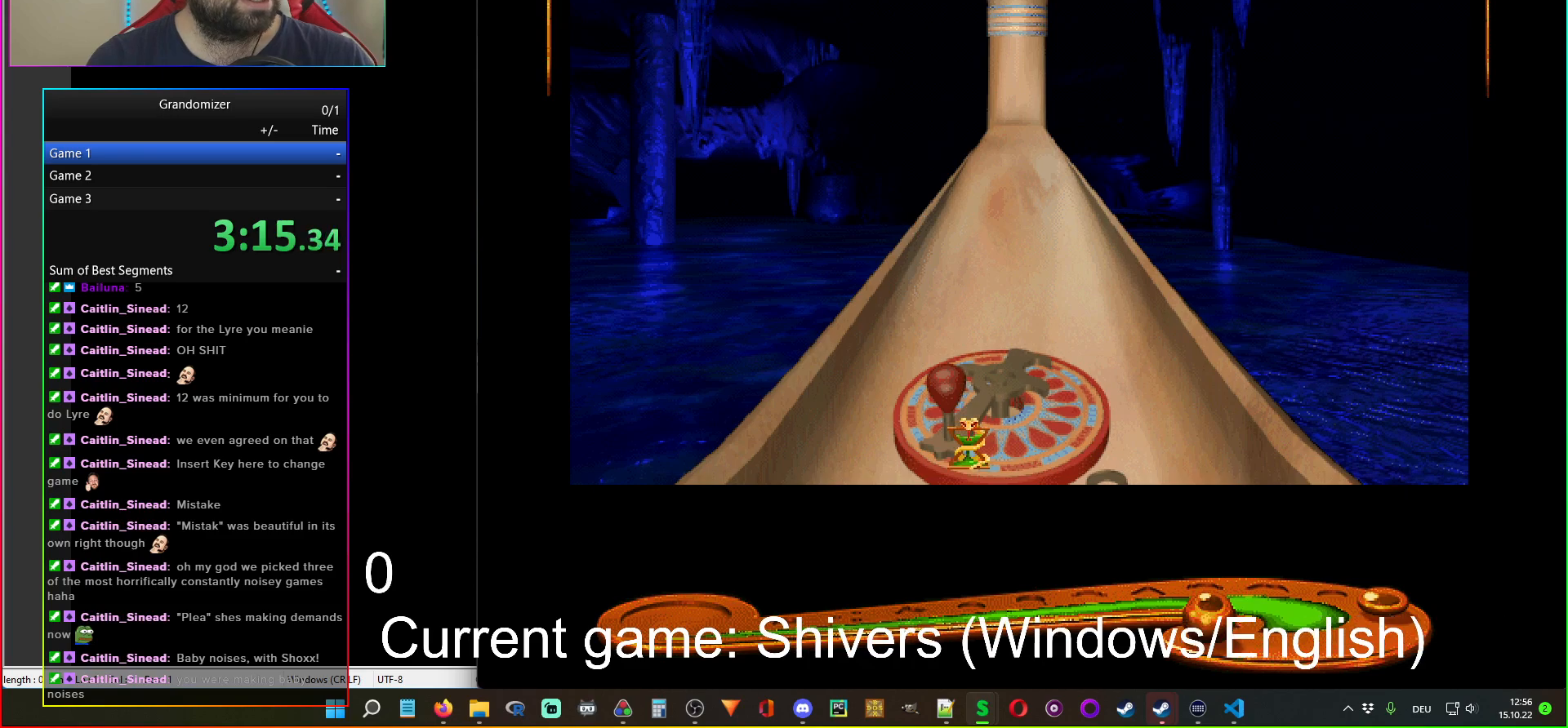
{"keys": [], "mouse": [], "events": [[50, "mouse_left", "up"]]}
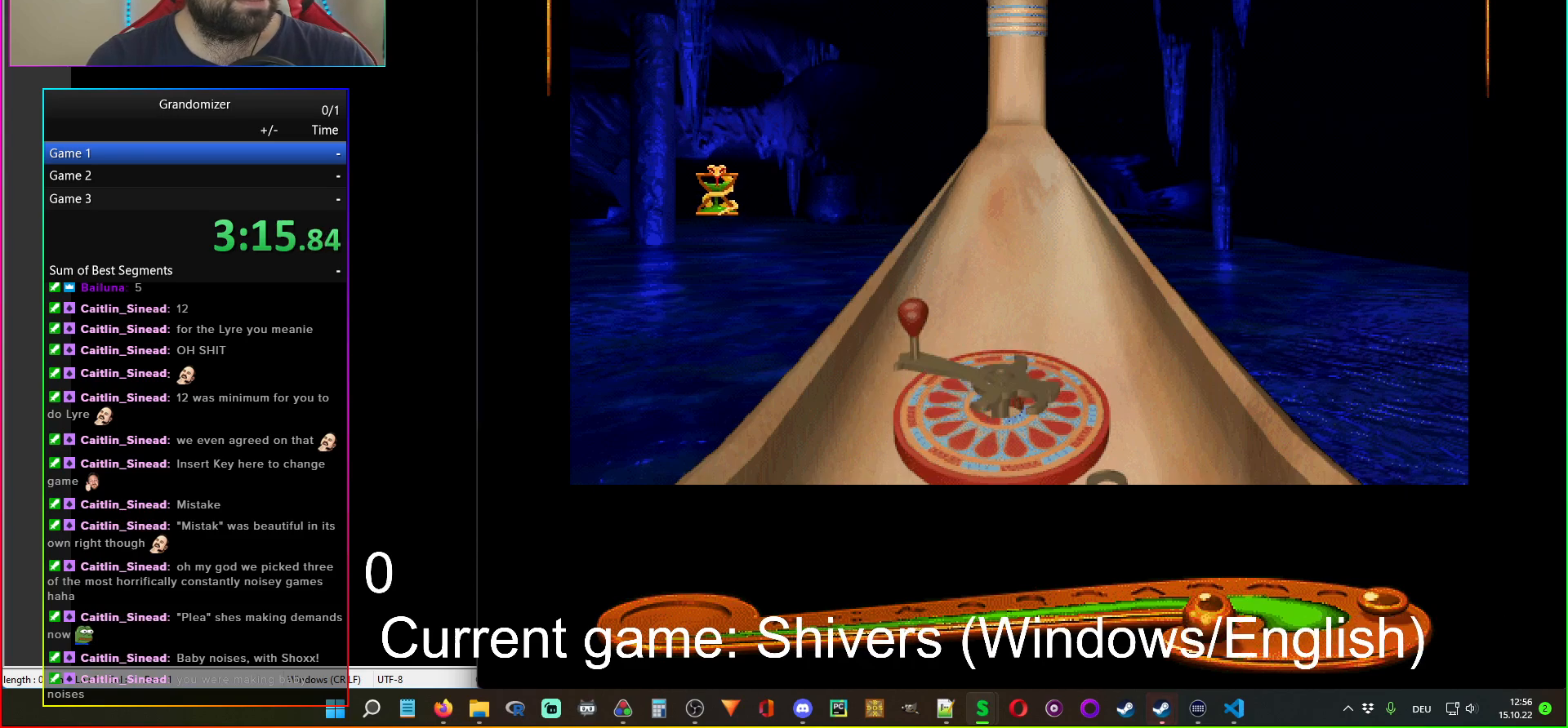
{"keys": [], "mouse": [], "events": []}